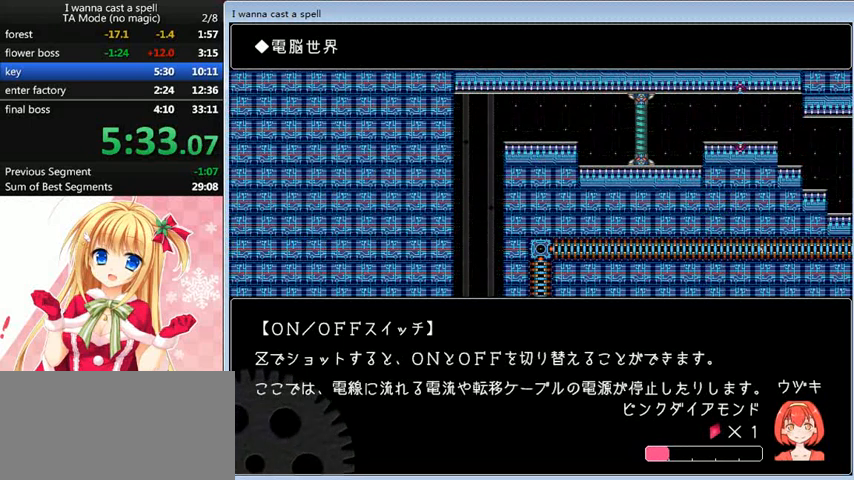
Gameplay with keyboard; each line is a JSON object with the keys held at the frame after it. "events" lists presses ("down") and releases ("up") of "0", "down", "left", "r", "right", "shift_l", "shift_r", "up" and "z" between this image and that frame as [ms after this image, input, new state], when the widget could be followed in between. No other keys are recorded. Mouse input is not recorded.
{"keys": ["left"], "events": []}
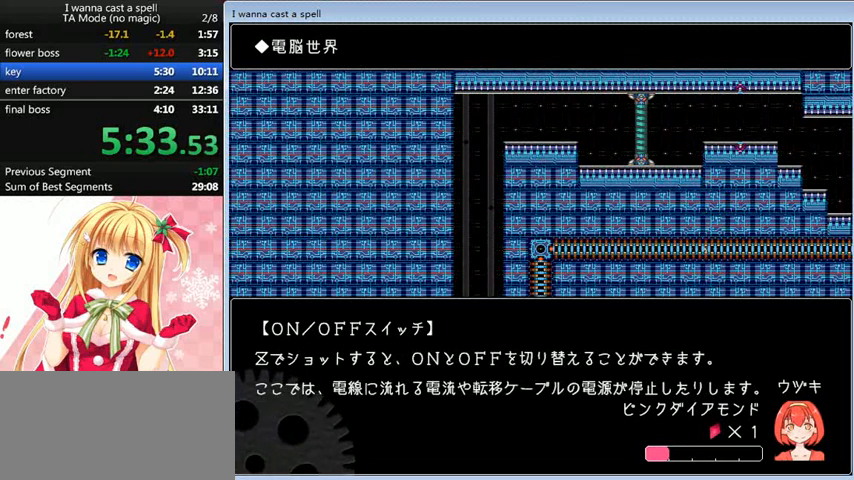
{"keys": ["right"], "events": [[240, "left", "up"], [240, "right", "down"]]}
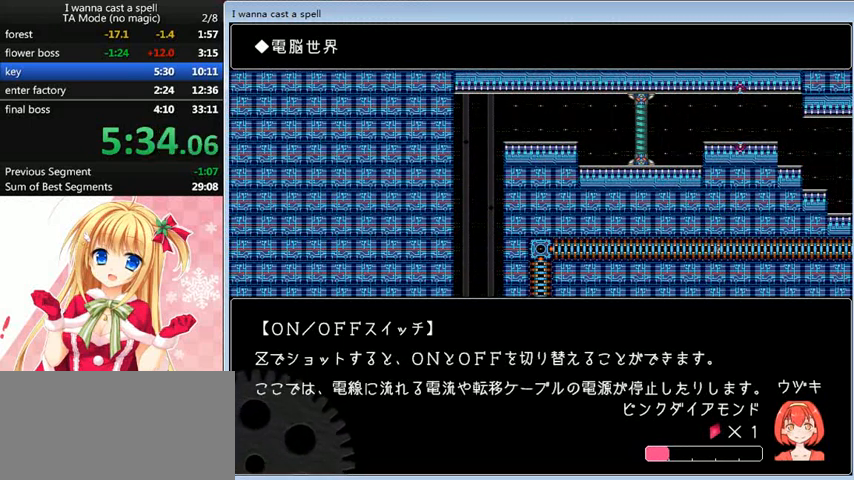
{"keys": ["right"], "events": [[40, "left", "down"], [40, "right", "up"], [400, "right", "down"], [440, "left", "up"]]}
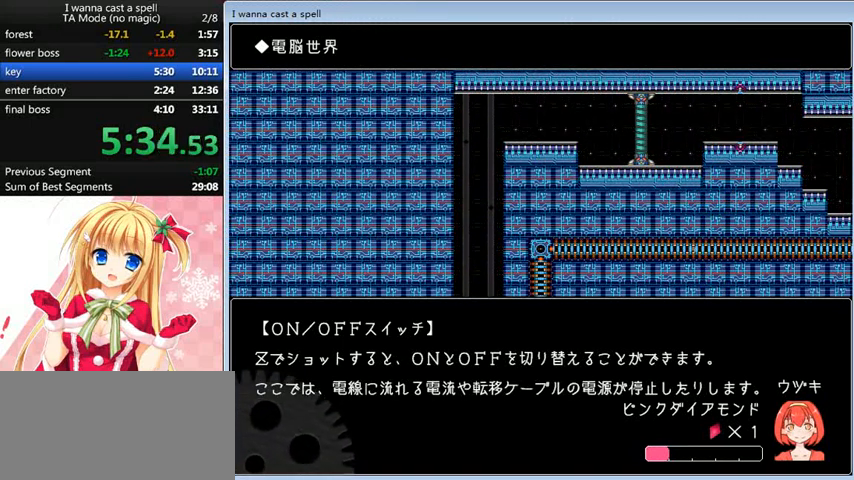
{"keys": ["left"], "events": [[320, "left", "down"], [320, "right", "up"]]}
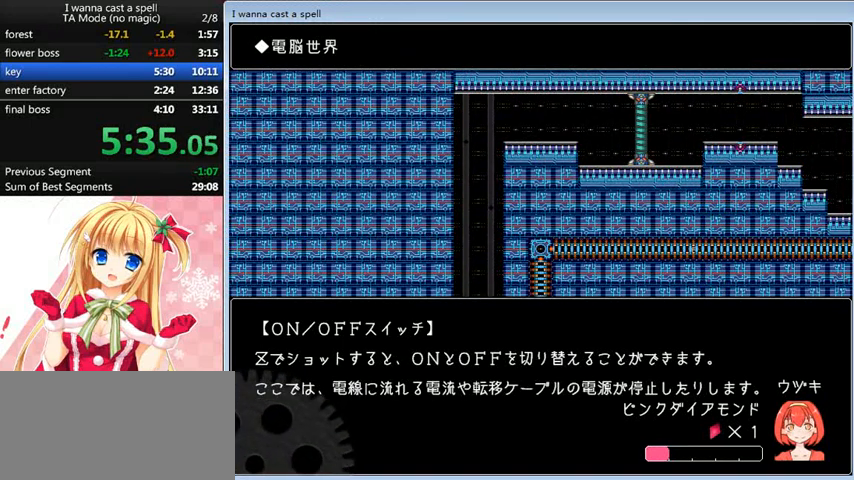
{"keys": ["right"], "events": [[200, "left", "up"], [200, "right", "down"]]}
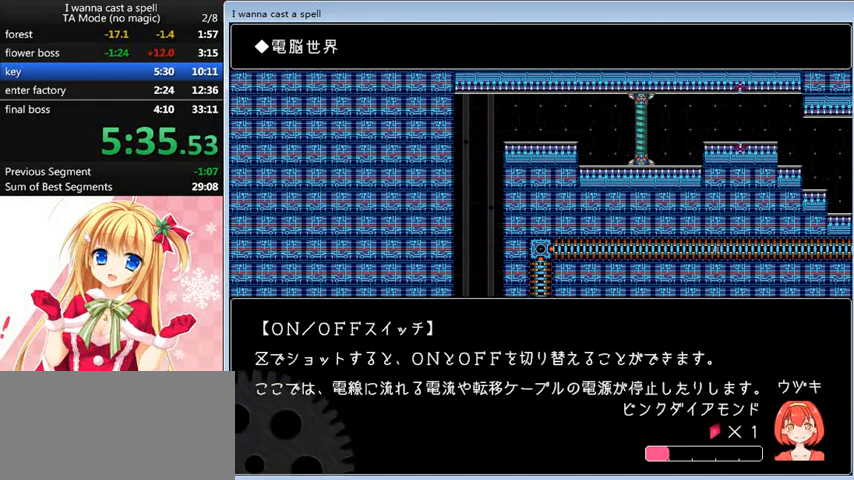
{"keys": ["right"], "events": []}
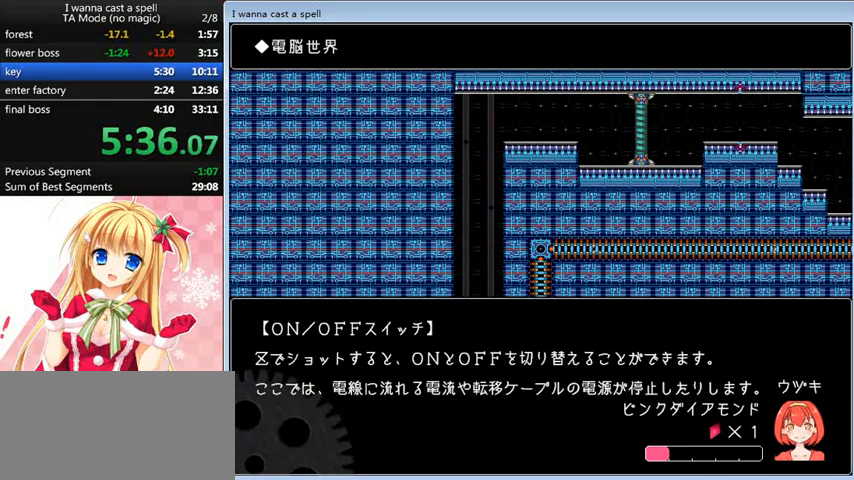
{"keys": ["right"], "events": []}
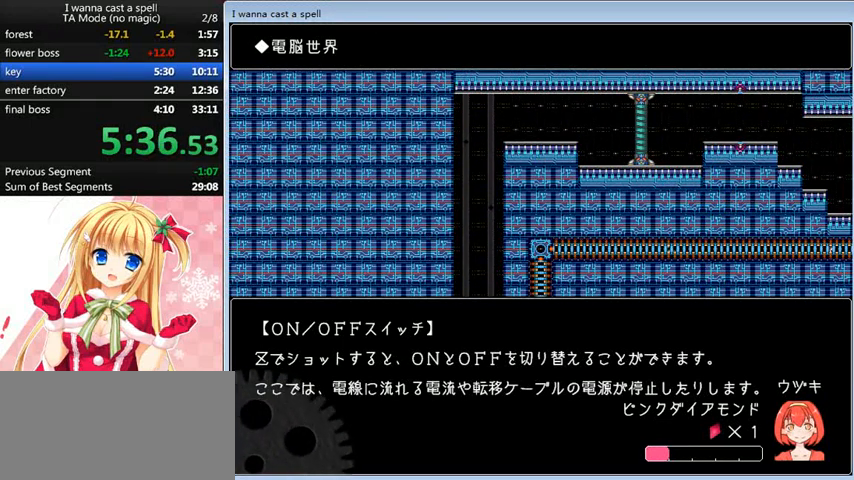
{"keys": ["right"], "events": []}
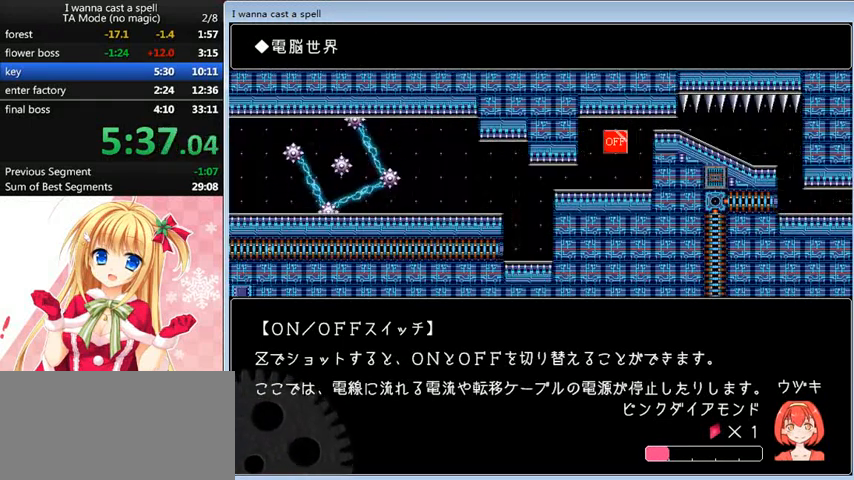
{"keys": ["right"], "events": []}
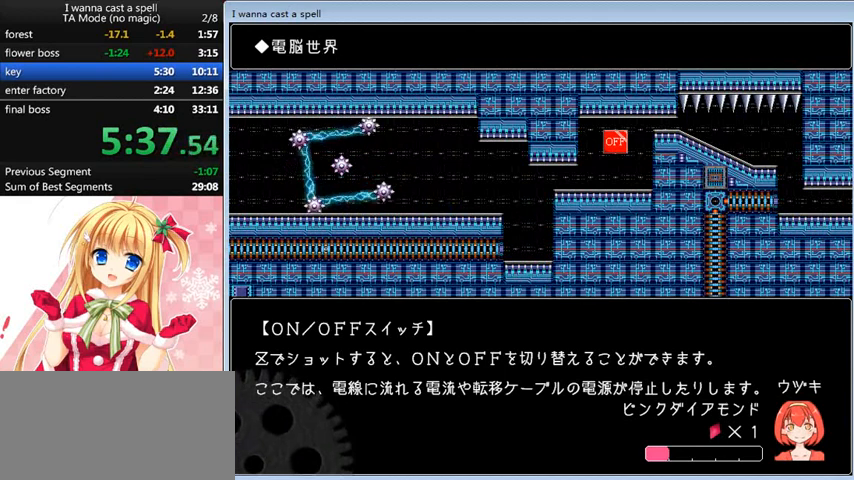
{"keys": ["right"], "events": []}
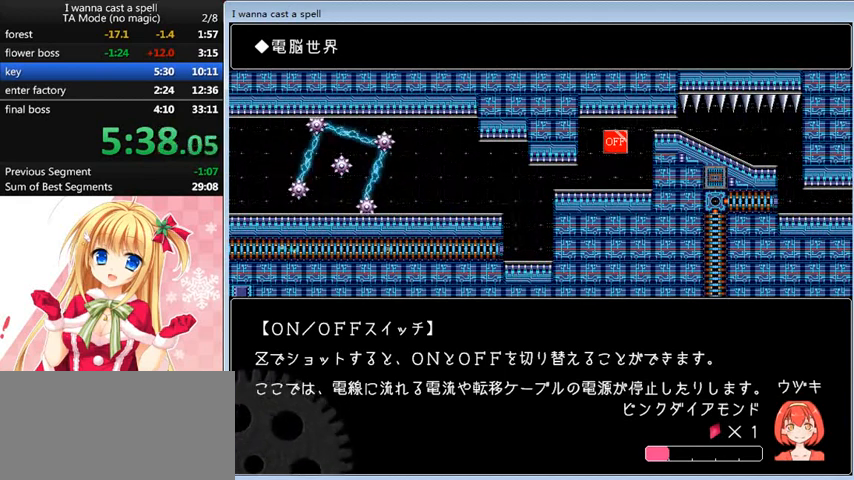
{"keys": ["right"], "events": []}
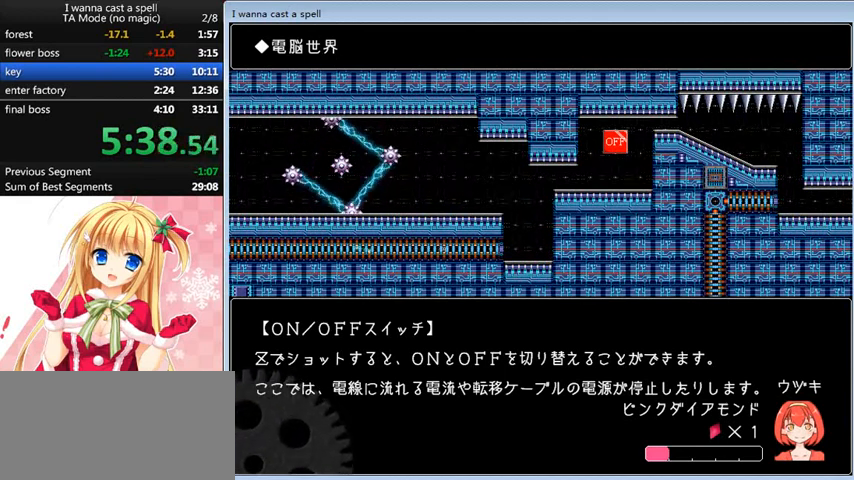
{"keys": ["right"], "events": []}
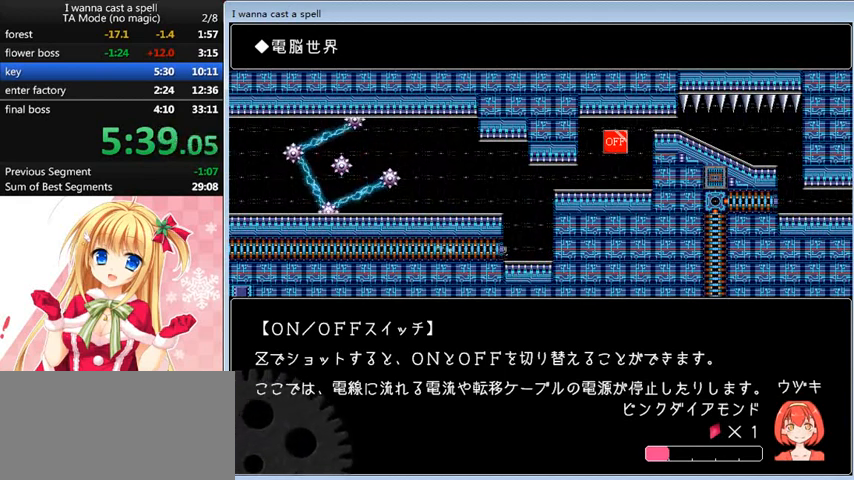
{"keys": [], "events": [[120, "shift_l", "down"], [200, "right", "up"], [320, "shift_l", "up"]]}
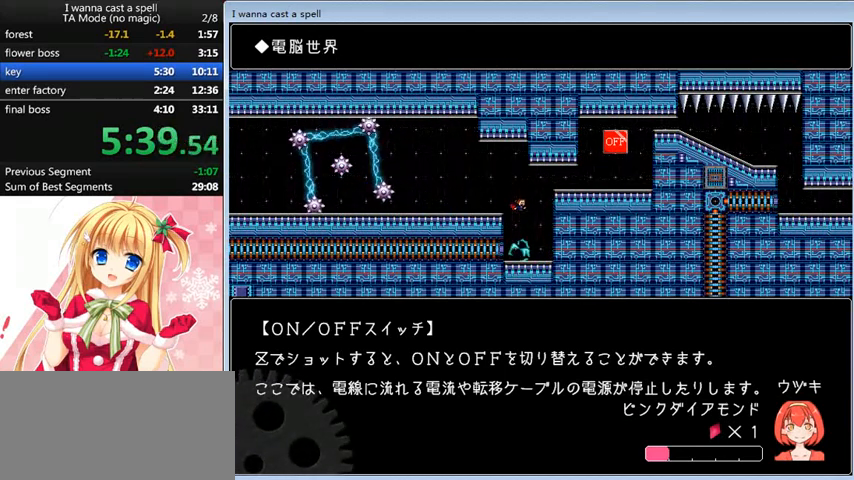
{"keys": ["left"], "events": [[40, "left", "down"]]}
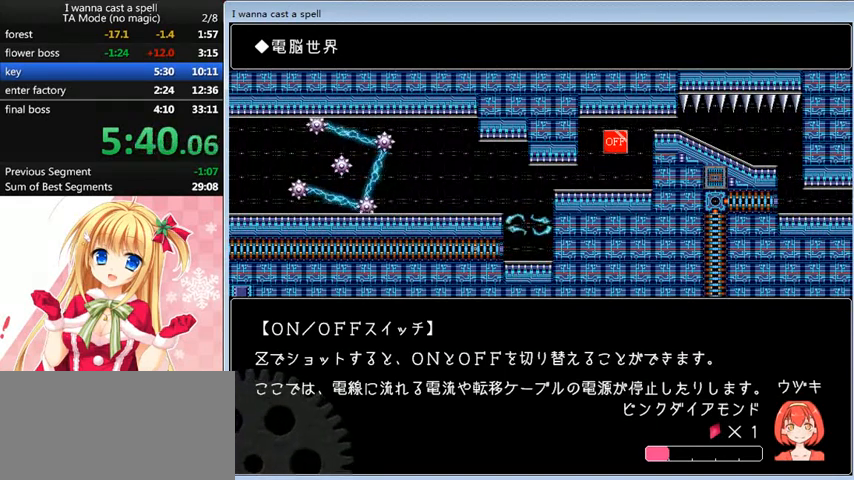
{"keys": ["left"], "events": []}
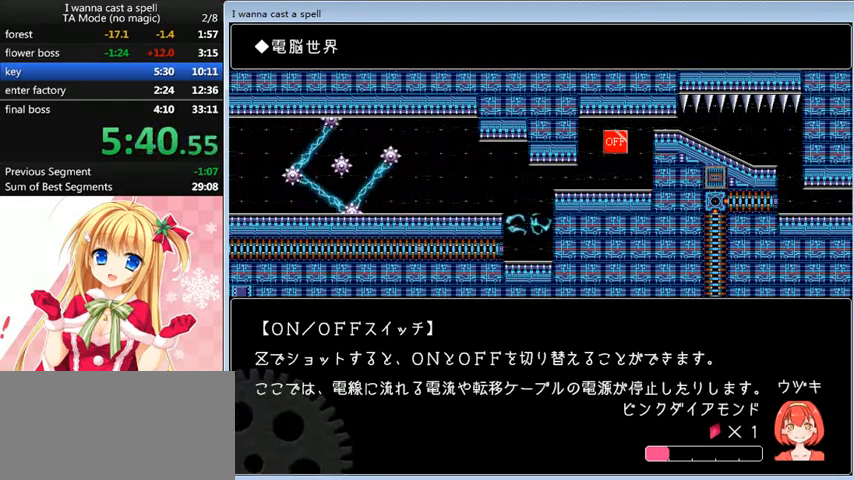
{"keys": ["left"], "events": []}
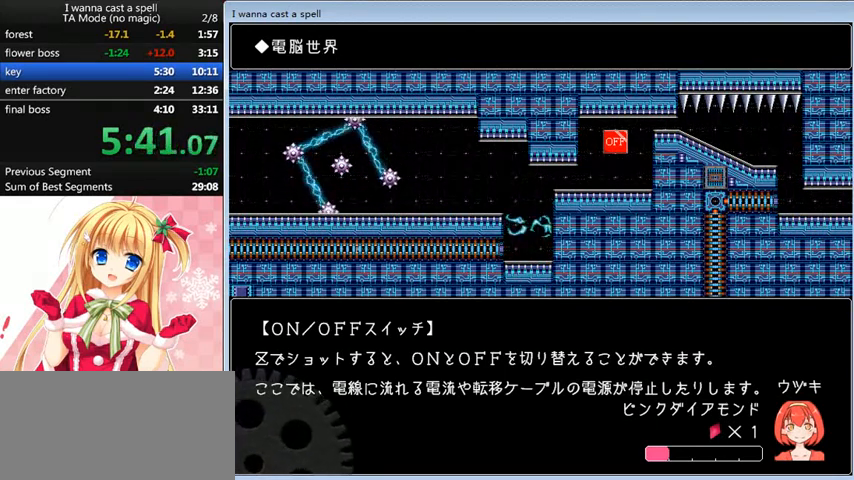
{"keys": ["left"], "events": []}
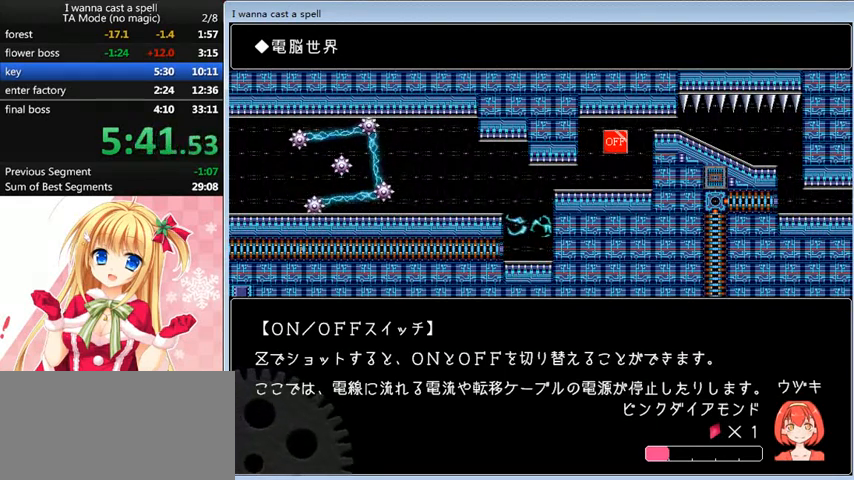
{"keys": ["left"], "events": []}
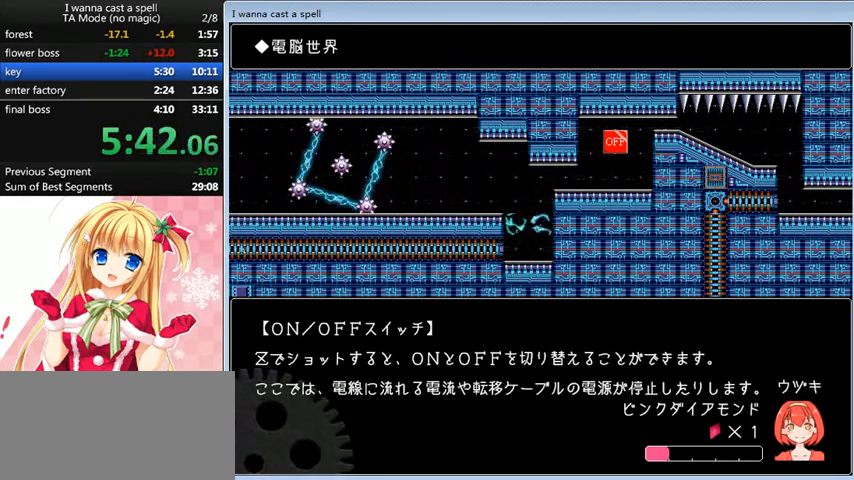
{"keys": ["left"], "events": []}
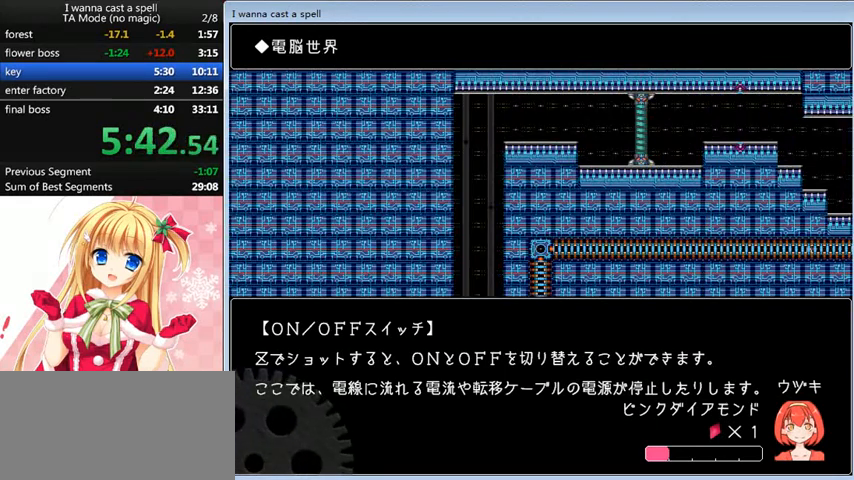
{"keys": ["left"], "events": []}
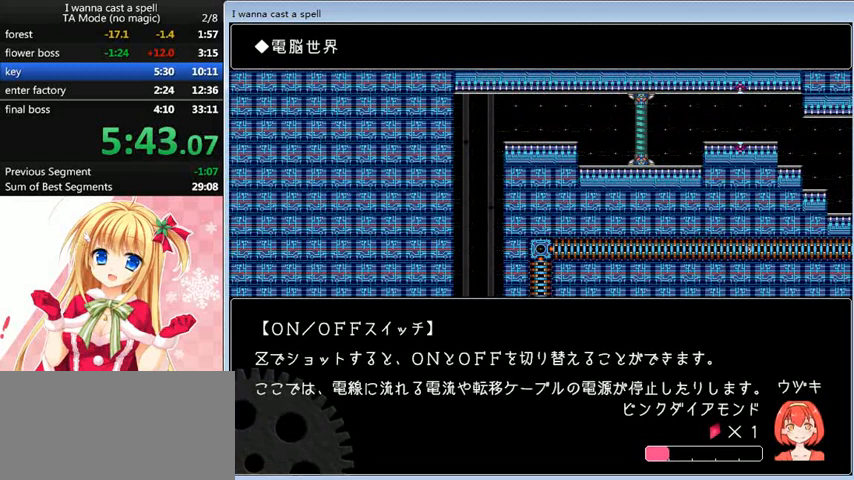
{"keys": ["left"], "events": []}
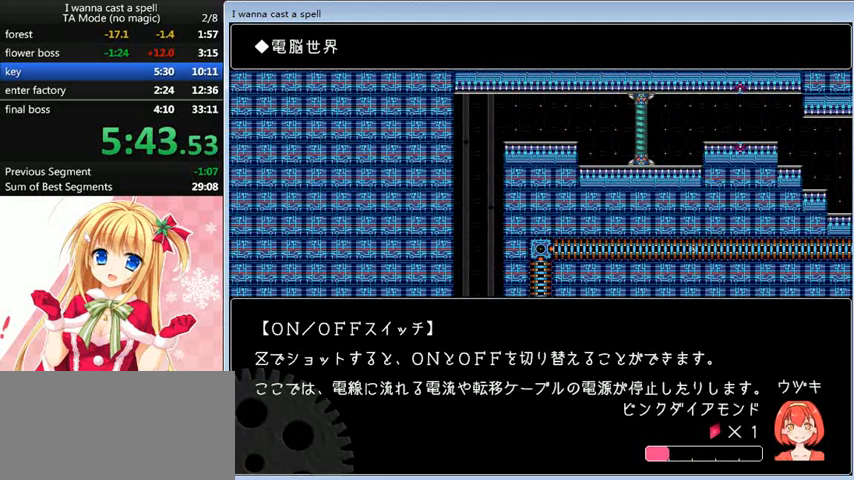
{"keys": ["left"], "events": []}
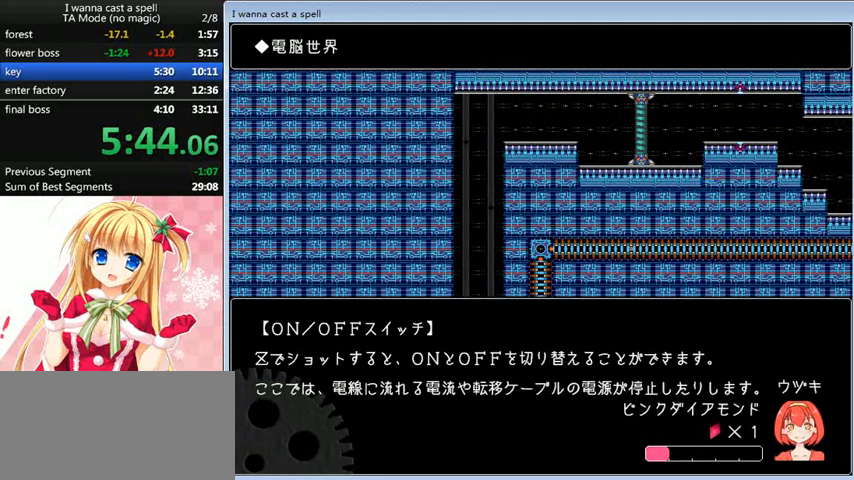
{"keys": ["left"], "events": []}
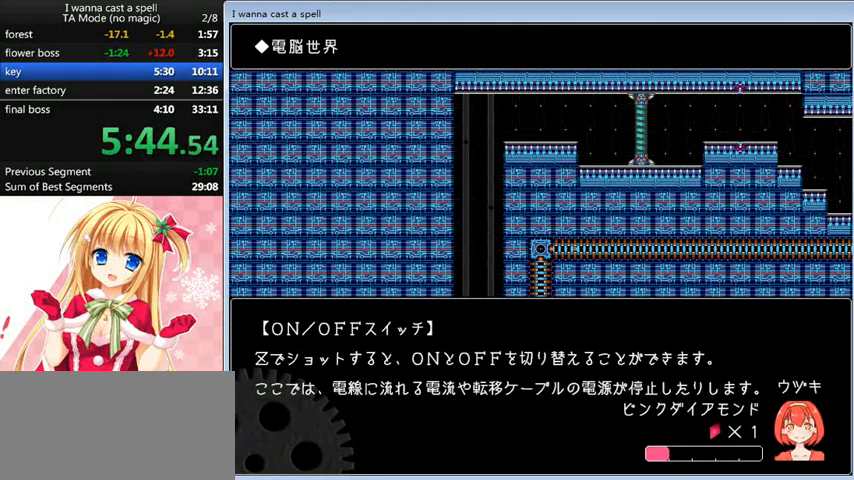
{"keys": ["left"], "events": []}
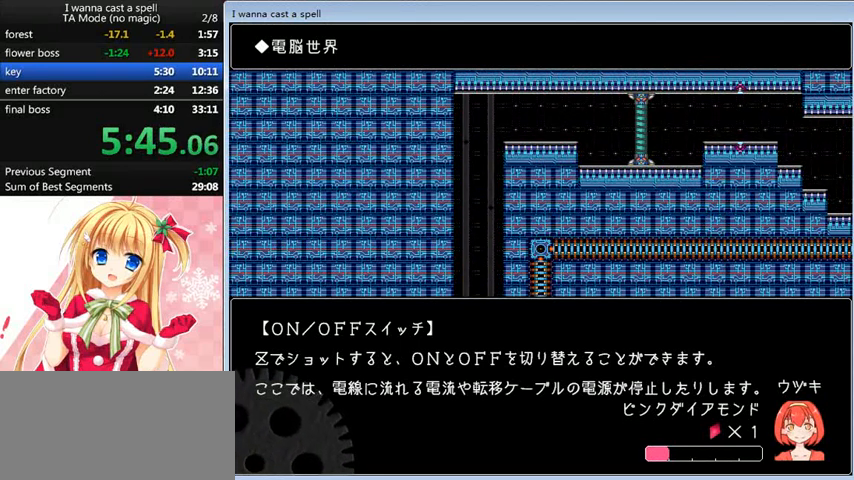
{"keys": ["left"], "events": []}
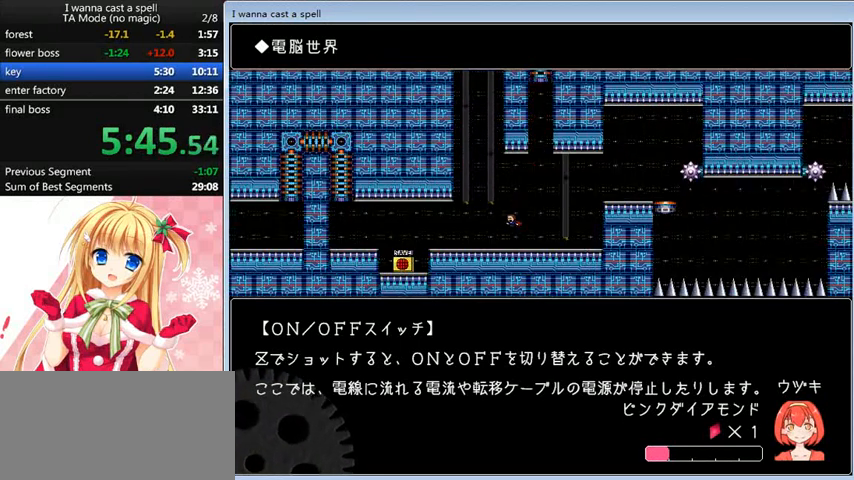
{"keys": ["left"], "events": []}
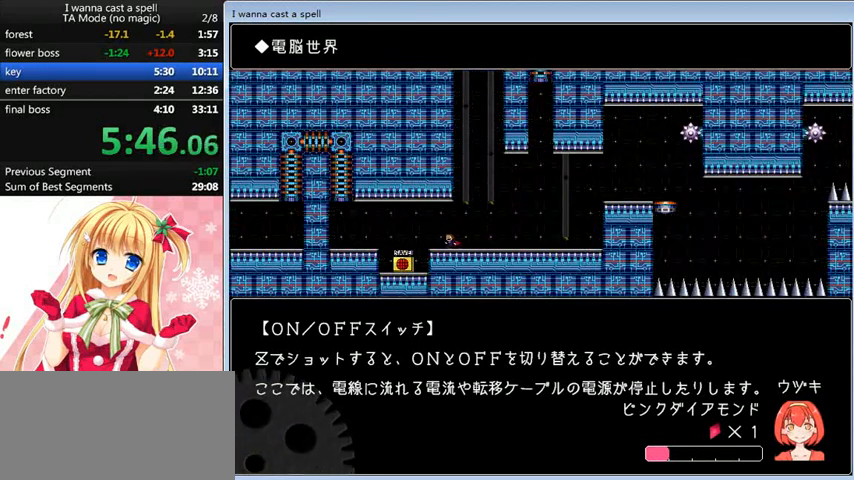
{"keys": ["left", "shift_l", "up"], "events": [[400, "shift_l", "down"], [440, "up", "down"]]}
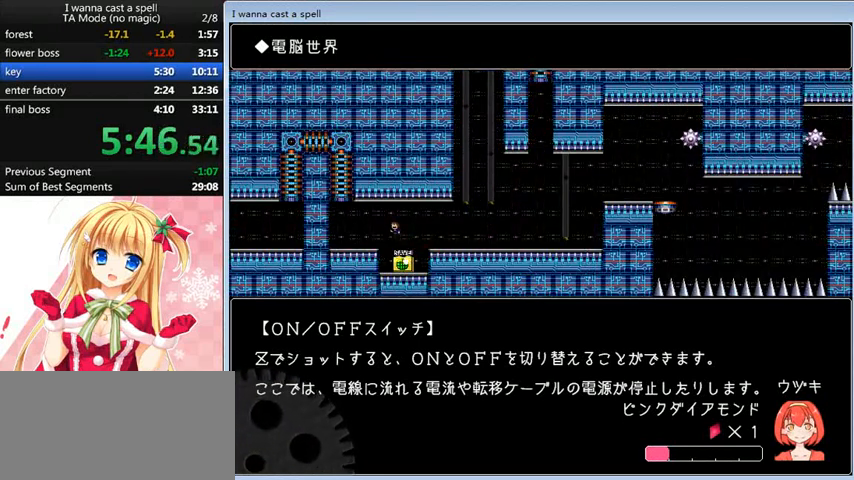
{"keys": ["left", "shift_l"], "events": [[40, "shift_l", "up"], [80, "up", "up"], [480, "shift_l", "down"]]}
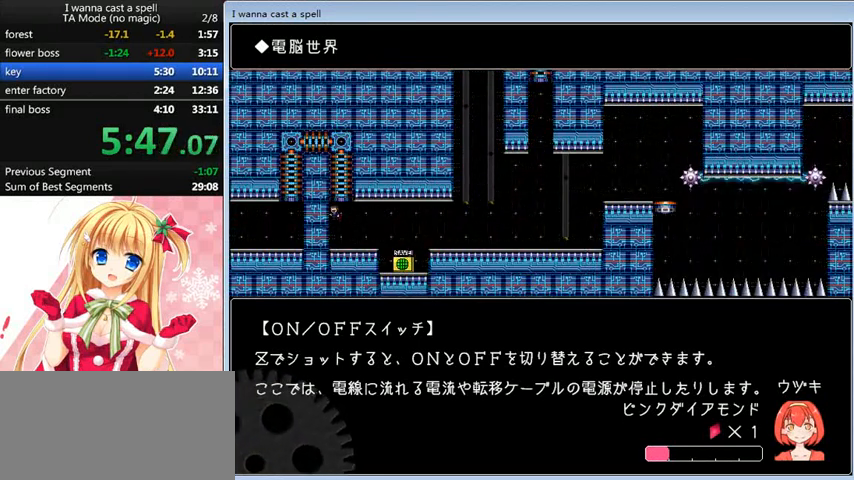
{"keys": ["left", "shift_l"], "events": [[40, "left", "up"], [240, "shift_l", "up"], [280, "shift_l", "down"], [480, "left", "down"]]}
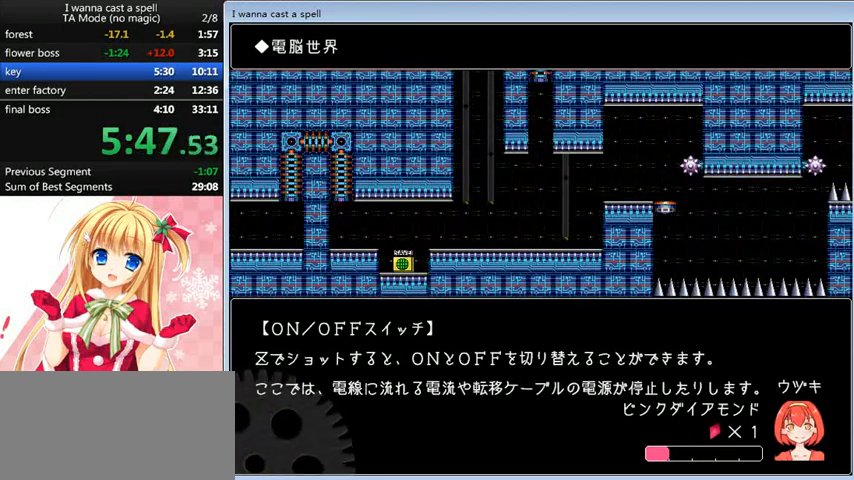
{"keys": ["left"], "events": [[200, "shift_l", "up"]]}